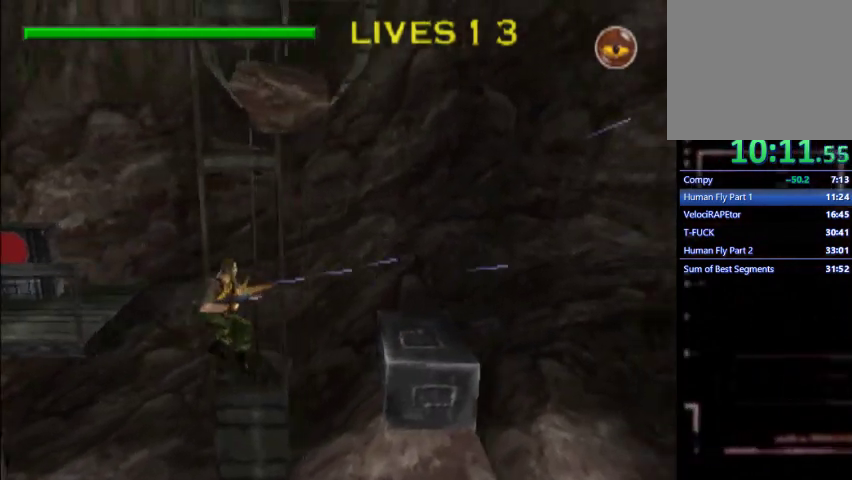
Gameplay with a controller (PlayStation layout); each line is a JSON object with the inputs held at the frame after it (dt_ms = milliseconds from this image to that frame). "events" lists button and stick changes between this image and that frame as [ms after this image, input, new state], when the widget could be followed in between. Not read: L3 R3 right_stick.
{"dt_ms": 500, "buttons": ["L1", "DPAD_RIGHT"], "left_stick": "center", "events": []}
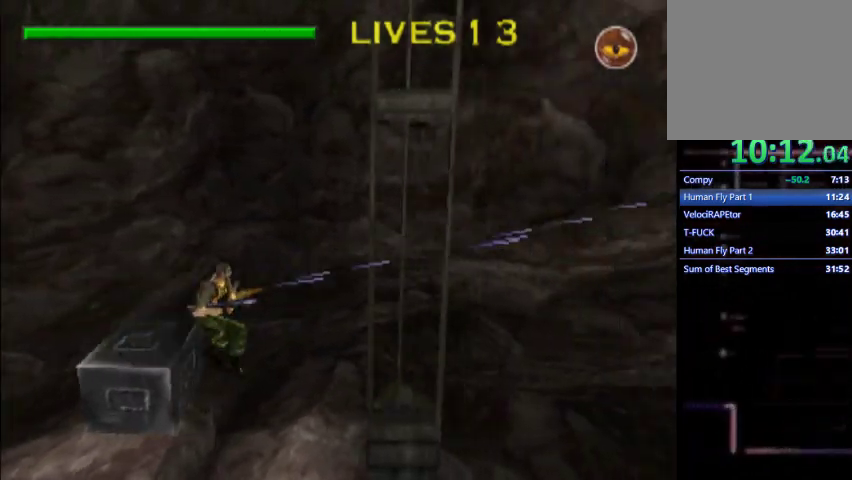
{"dt_ms": 500, "buttons": ["L1", "DPAD_RIGHT"], "left_stick": "center", "events": []}
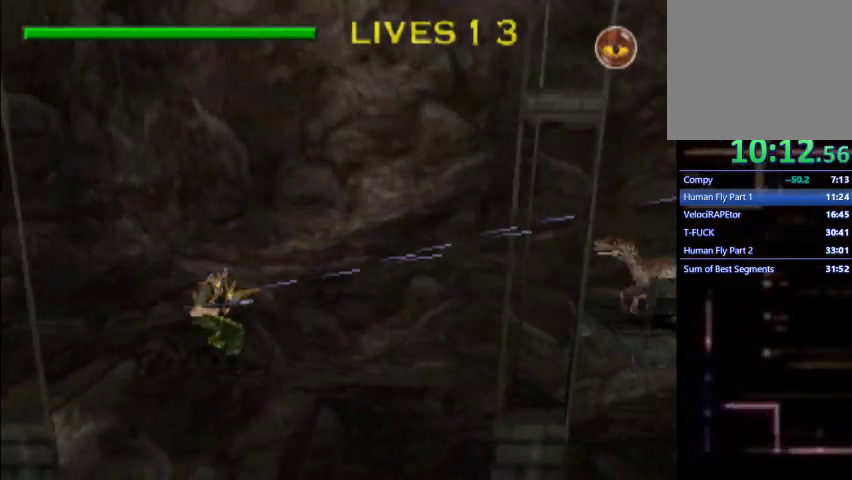
{"dt_ms": 500, "buttons": ["L1", "DPAD_RIGHT"], "left_stick": "center", "events": []}
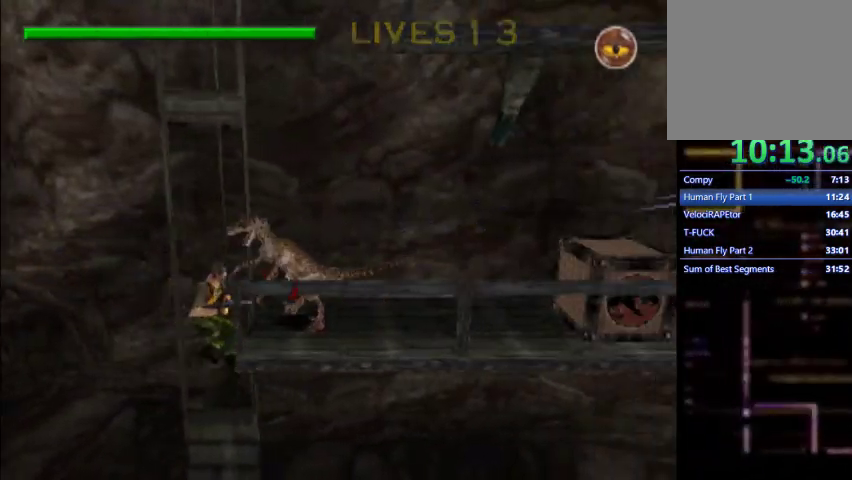
{"dt_ms": 500, "buttons": ["L1", "DPAD_RIGHT"], "left_stick": "center", "events": []}
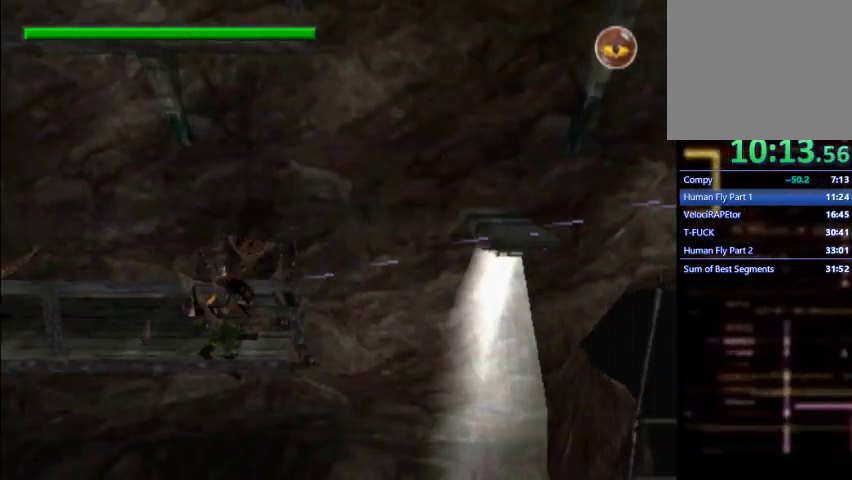
{"dt_ms": 500, "buttons": ["L1", "DPAD_RIGHT"], "left_stick": "center", "events": []}
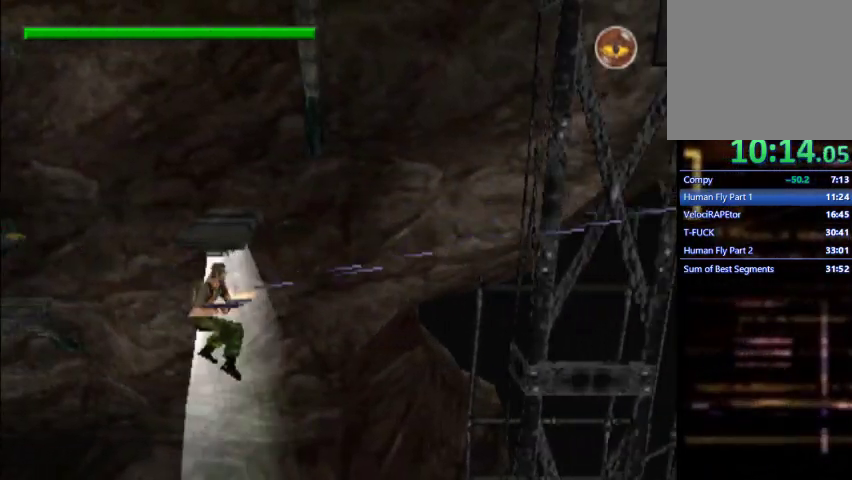
{"dt_ms": 500, "buttons": ["L1", "DPAD_RIGHT"], "left_stick": "center", "events": []}
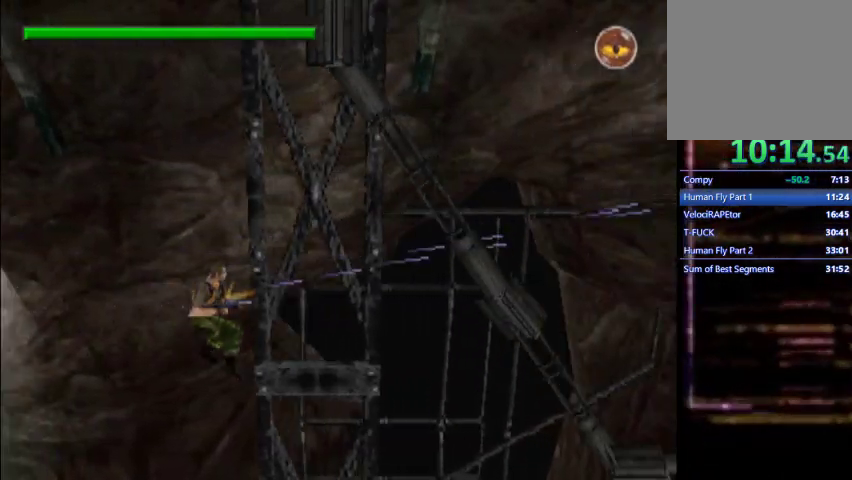
{"dt_ms": 500, "buttons": ["L1", "DPAD_RIGHT"], "left_stick": "center", "events": []}
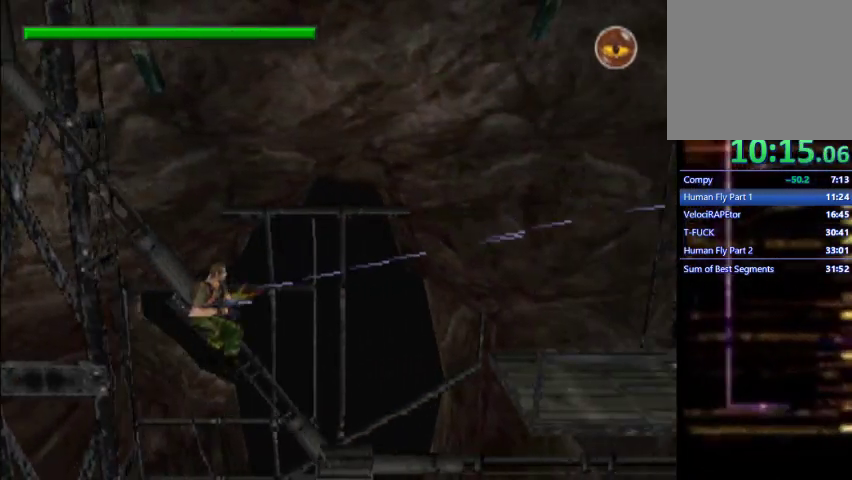
{"dt_ms": 500, "buttons": ["L1", "DPAD_RIGHT"], "left_stick": "center", "events": [[167, "DPAD_UP", "down"], [167, "L1", "up"], [233, "DPAD_RIGHT", "up"], [233, "L1", "down"], [400, "DPAD_RIGHT", "down"], [433, "DPAD_UP", "up"], [433, "L1", "up"], [500, "L1", "down"]]}
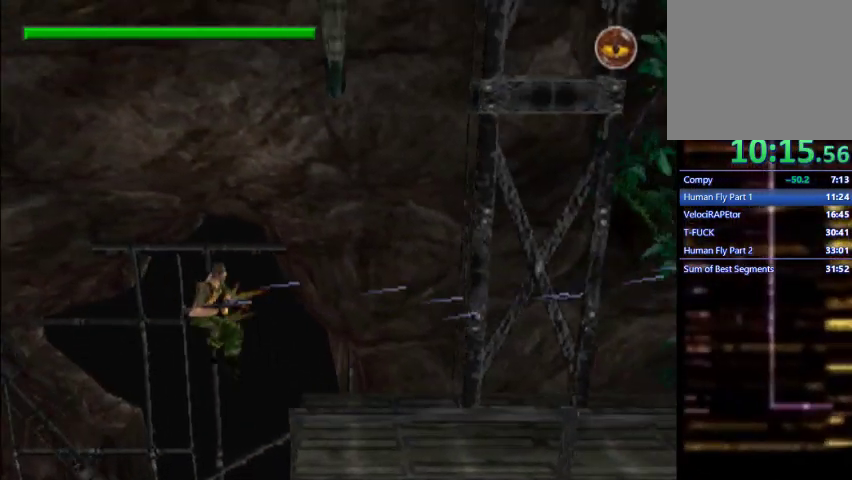
{"dt_ms": 500, "buttons": ["L1", "DPAD_RIGHT"], "left_stick": "center", "events": [[167, "L1", "up"], [400, "L1", "down"]]}
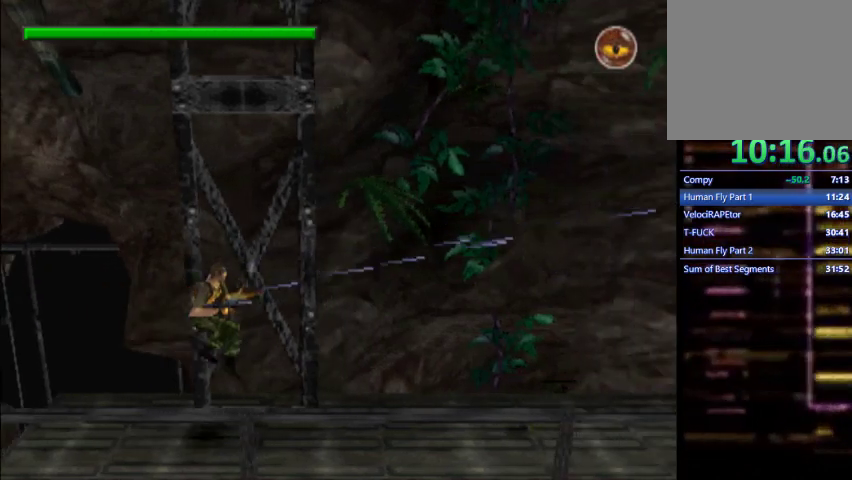
{"dt_ms": 500, "buttons": ["L1", "DPAD_RIGHT"], "left_stick": "center", "events": []}
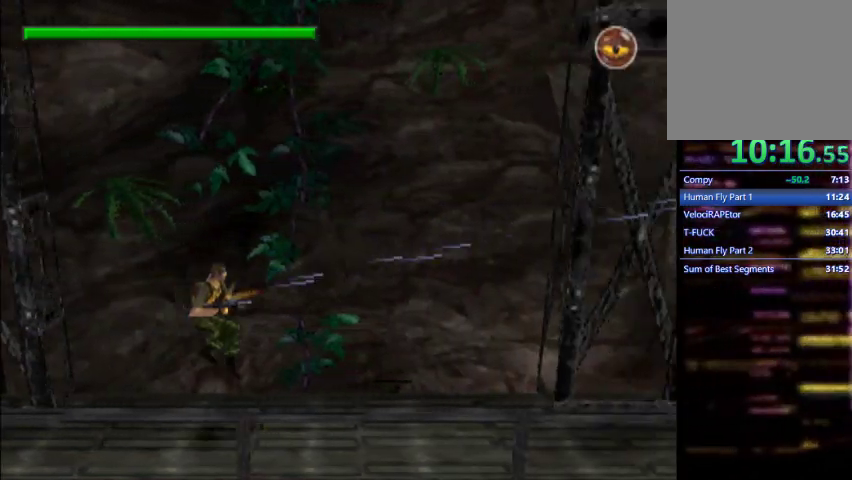
{"dt_ms": 500, "buttons": ["L1", "DPAD_RIGHT"], "left_stick": "center", "events": [[67, "L1", "up"], [200, "L1", "down"]]}
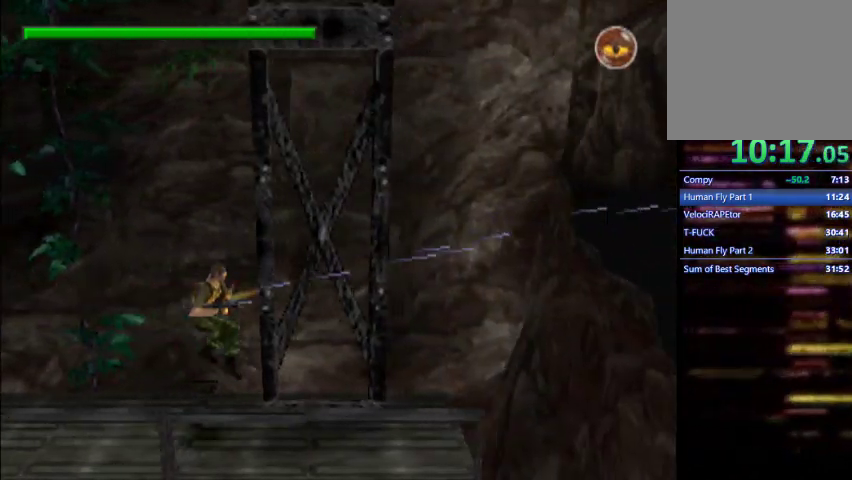
{"dt_ms": 500, "buttons": ["L1", "DPAD_RIGHT"], "left_stick": "center", "events": []}
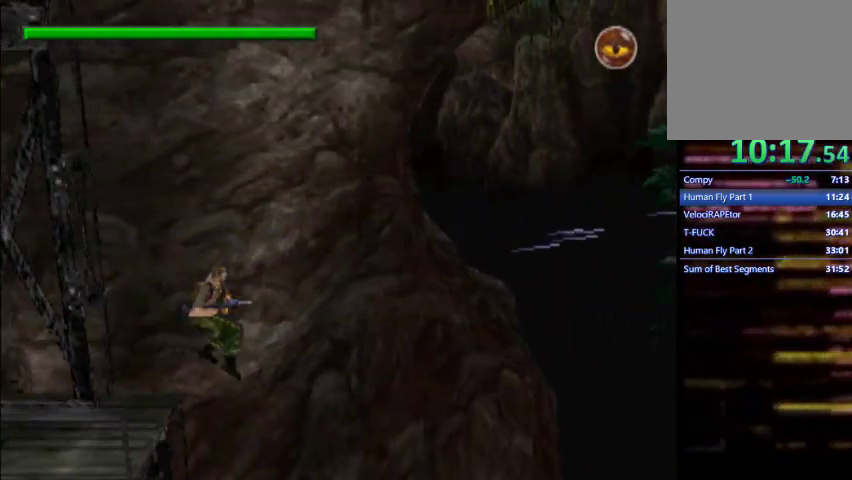
{"dt_ms": 500, "buttons": ["L1", "DPAD_RIGHT"], "left_stick": "center", "events": [[300, "DPAD_RIGHT", "up"], [300, "DPAD_UP", "down"], [333, "SQUARE", "down"], [433, "SQUARE", "up"], [500, "DPAD_RIGHT", "down"], [500, "DPAD_UP", "up"]]}
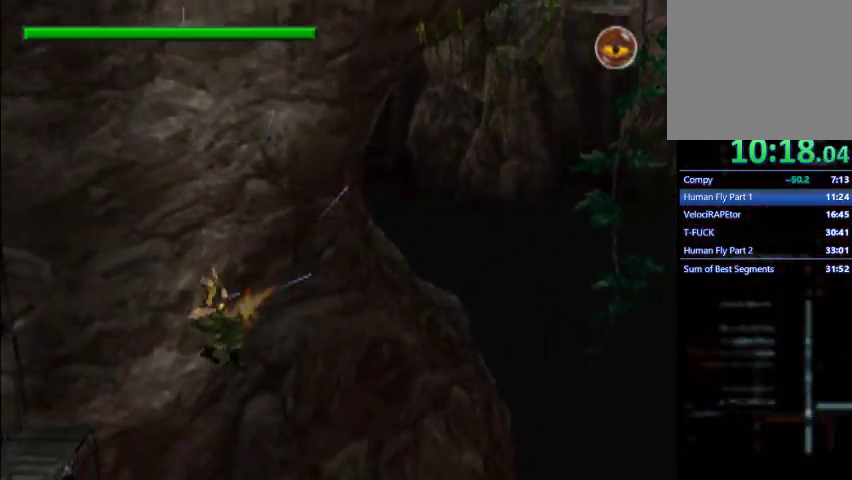
{"dt_ms": 500, "buttons": ["L1", "DPAD_RIGHT"], "left_stick": "center", "events": []}
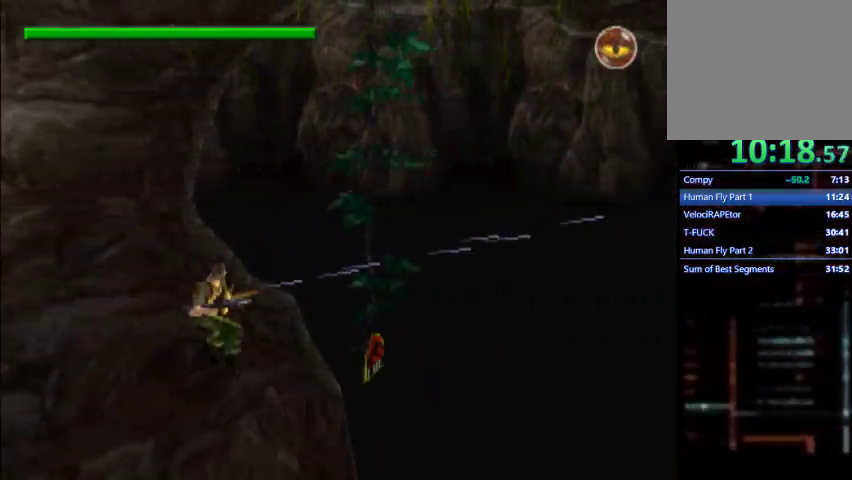
{"dt_ms": 500, "buttons": ["L1", "DPAD_RIGHT"], "left_stick": "center", "events": []}
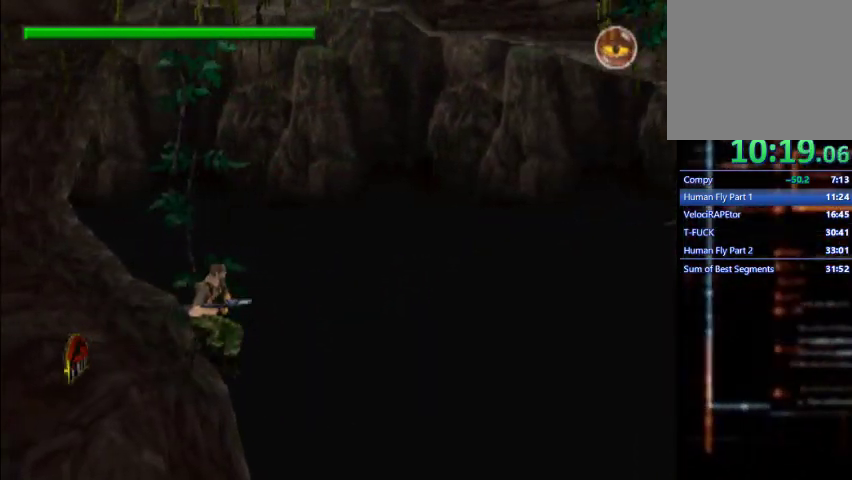
{"dt_ms": 500, "buttons": ["L1", "DPAD_UP"], "left_stick": "center", "events": [[200, "DPAD_UP", "down"], [233, "DPAD_RIGHT", "up"], [267, "SQUARE", "down"], [367, "SQUARE", "up"]]}
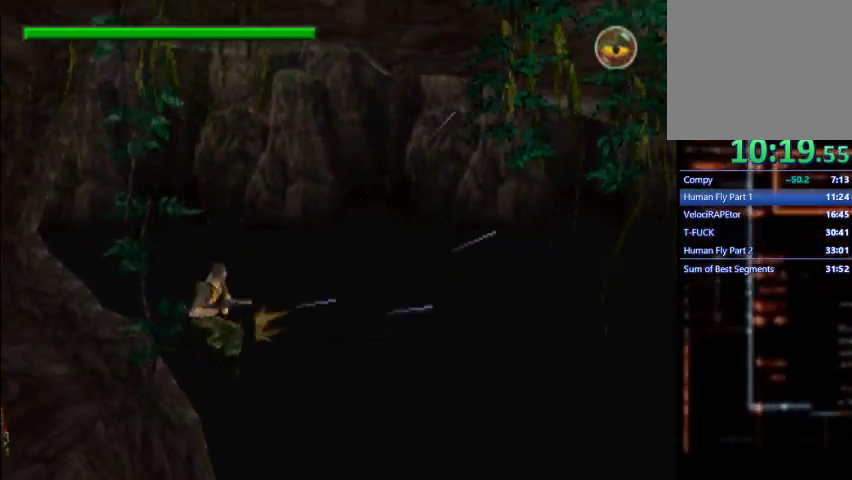
{"dt_ms": 500, "buttons": ["L1", "DPAD_RIGHT"], "left_stick": "center", "events": [[100, "DPAD_RIGHT", "down"], [133, "DPAD_UP", "up"]]}
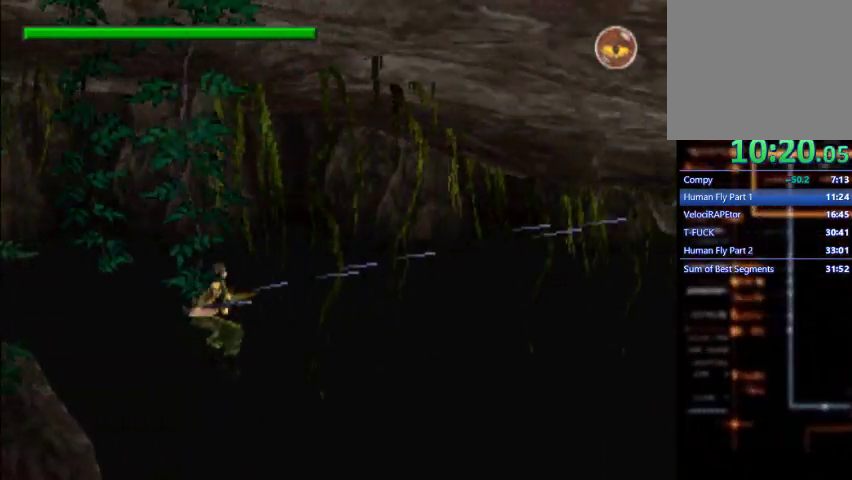
{"dt_ms": 1000, "buttons": ["L1", "DPAD_RIGHT"], "left_stick": "center"}
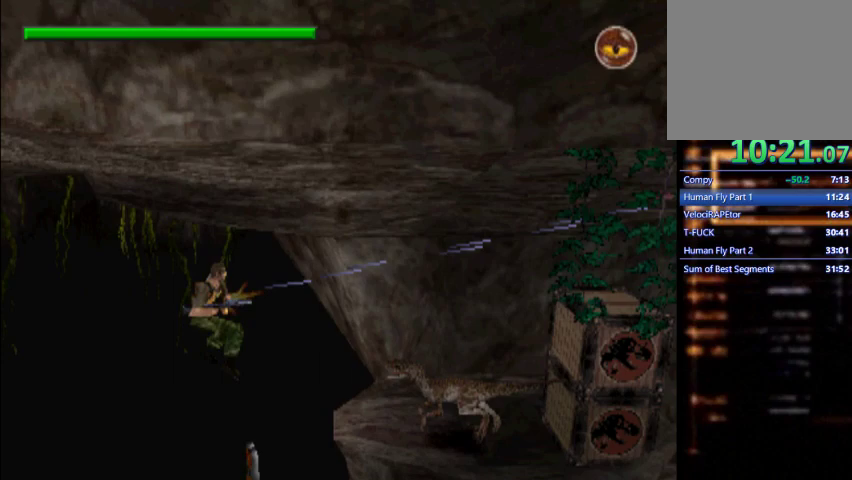
{"dt_ms": 500, "buttons": ["L1", "DPAD_RIGHT"], "left_stick": "center", "events": []}
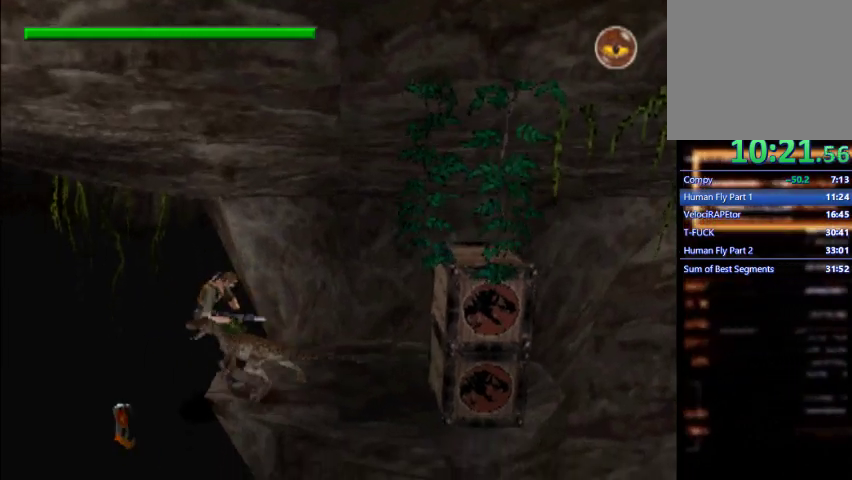
{"dt_ms": 500, "buttons": ["L1", "DPAD_UP"], "left_stick": "center", "events": [[33, "DPAD_UP", "down"], [67, "DPAD_RIGHT", "up"], [100, "L1", "up"], [100, "SQUARE", "down"], [167, "L1", "down"], [200, "SQUARE", "up"], [333, "CROSS", "down"], [500, "CROSS", "up"]]}
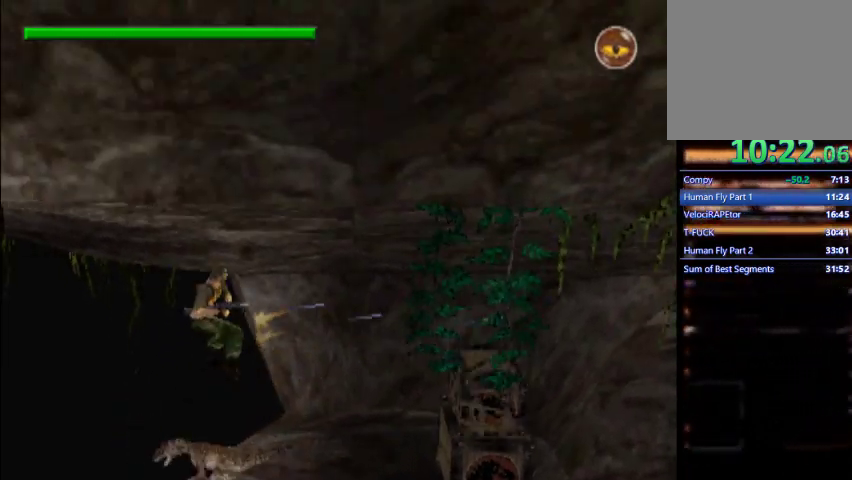
{"dt_ms": 500, "buttons": ["L1", "DPAD_RIGHT"], "left_stick": "center", "events": [[167, "DPAD_RIGHT", "down"], [167, "DPAD_UP", "up"], [367, "L2", "down"], [467, "L2", "up"]]}
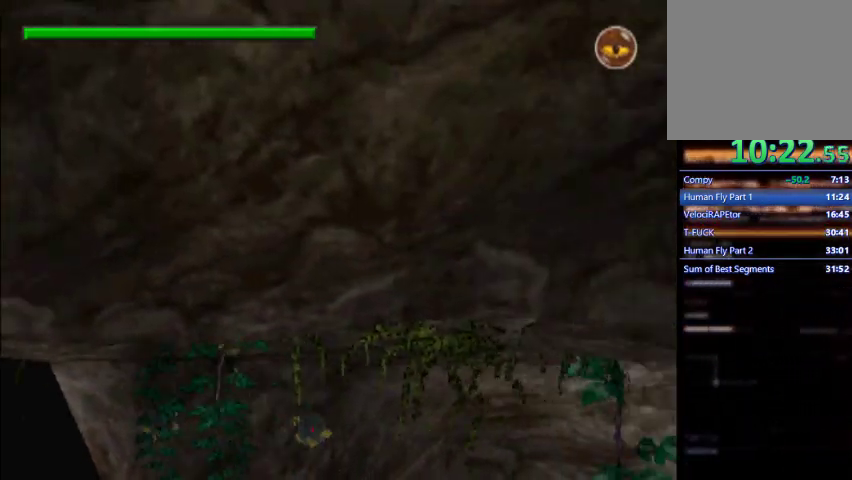
{"dt_ms": 500, "buttons": ["L1", "DPAD_RIGHT"], "left_stick": "center", "events": []}
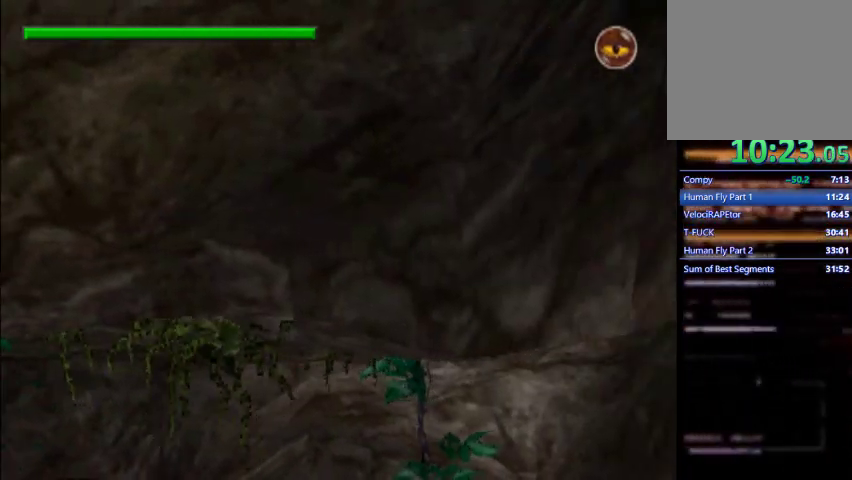
{"dt_ms": 500, "buttons": ["L1", "DPAD_RIGHT"], "left_stick": "center", "events": [[33, "DPAD_RIGHT", "up"], [33, "DPAD_UP", "down"], [67, "SQUARE", "down"], [167, "DPAD_RIGHT", "down"], [167, "DPAD_UP", "up"], [167, "SQUARE", "up"]]}
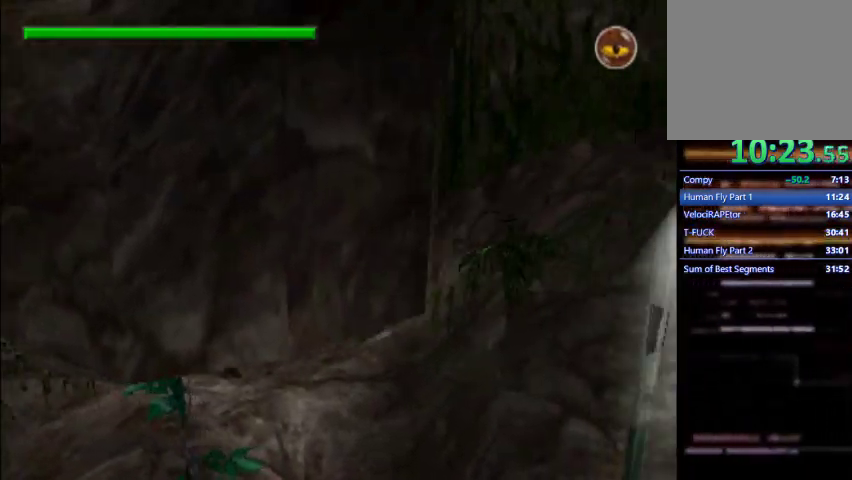
{"dt_ms": 500, "buttons": ["L1", "DPAD_RIGHT"], "left_stick": "center", "events": []}
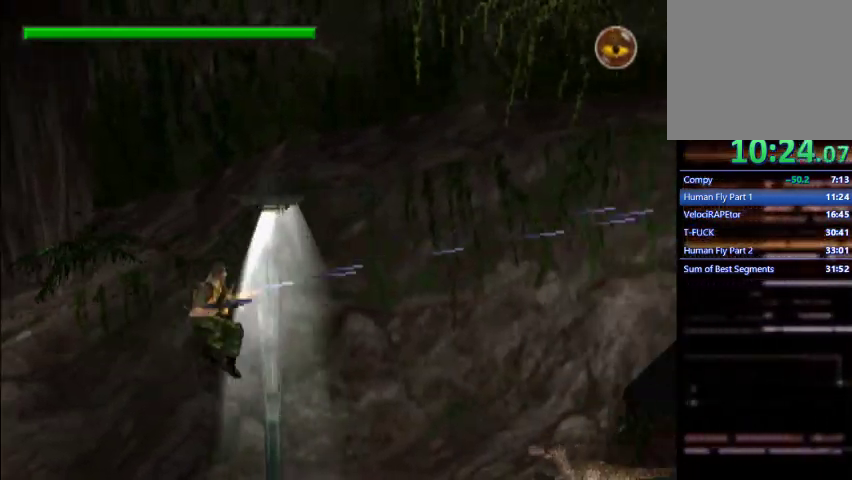
{"dt_ms": 500, "buttons": ["L1", "DPAD_RIGHT"], "left_stick": "center", "events": []}
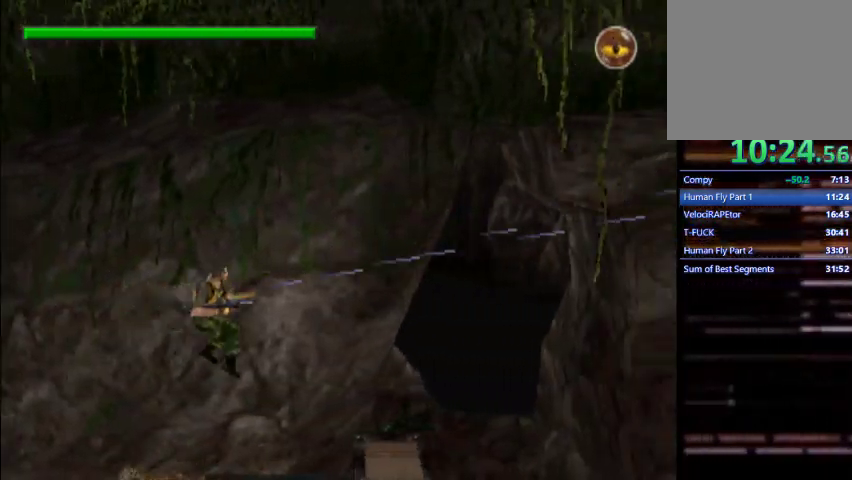
{"dt_ms": 500, "buttons": ["L1", "DPAD_RIGHT"], "left_stick": "center", "events": []}
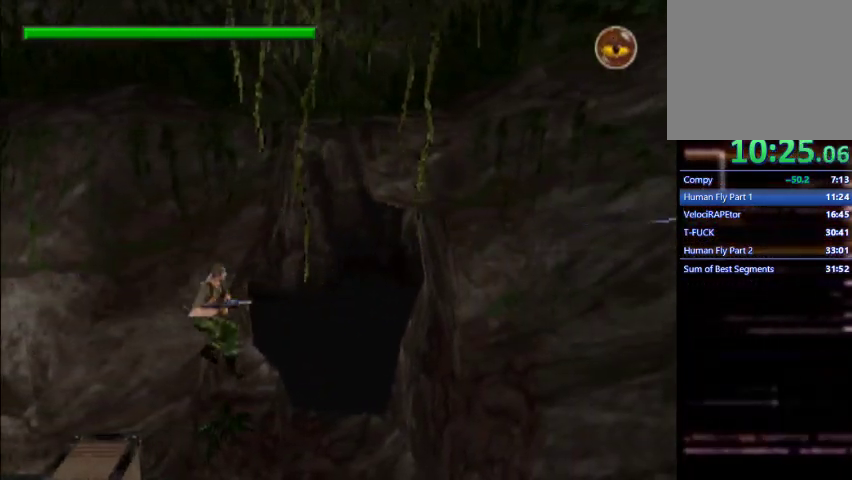
{"dt_ms": 500, "buttons": ["L1", "DPAD_RIGHT"], "left_stick": "center", "events": [[167, "DPAD_UP", "down"], [200, "DPAD_RIGHT", "up"], [233, "SQUARE", "down"], [267, "DPAD_RIGHT", "down"], [300, "DPAD_UP", "up"], [300, "SQUARE", "up"]]}
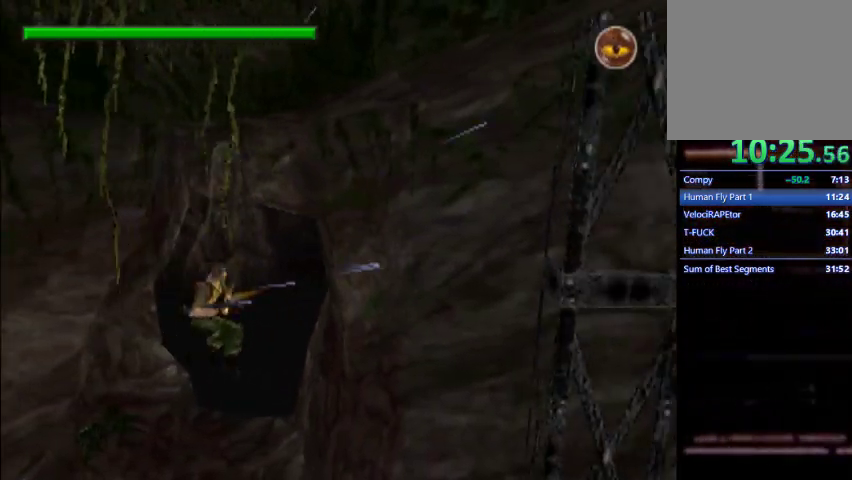
{"dt_ms": 500, "buttons": ["L1", "DPAD_RIGHT"], "left_stick": "center", "events": []}
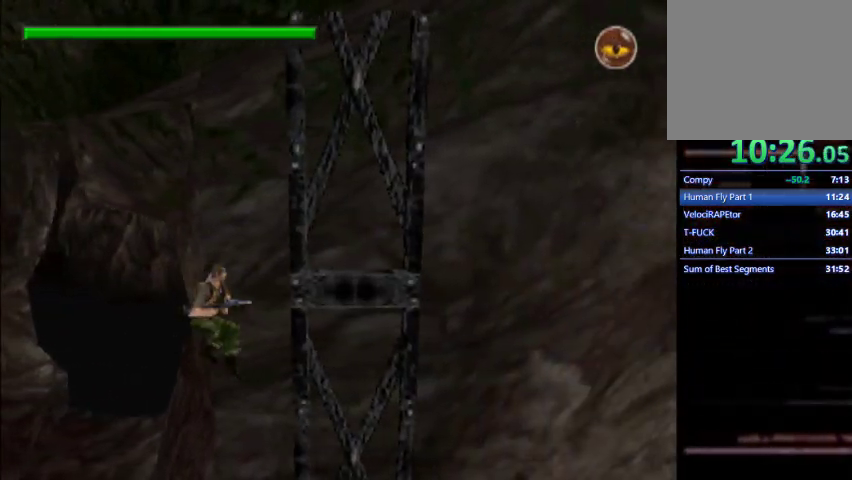
{"dt_ms": 500, "buttons": ["L1", "DPAD_RIGHT"], "left_stick": "center", "events": [[200, "DPAD_RIGHT", "up"], [200, "DPAD_UP", "down"], [233, "SQUARE", "down"], [300, "DPAD_RIGHT", "down"], [333, "DPAD_UP", "up"], [333, "SQUARE", "up"]]}